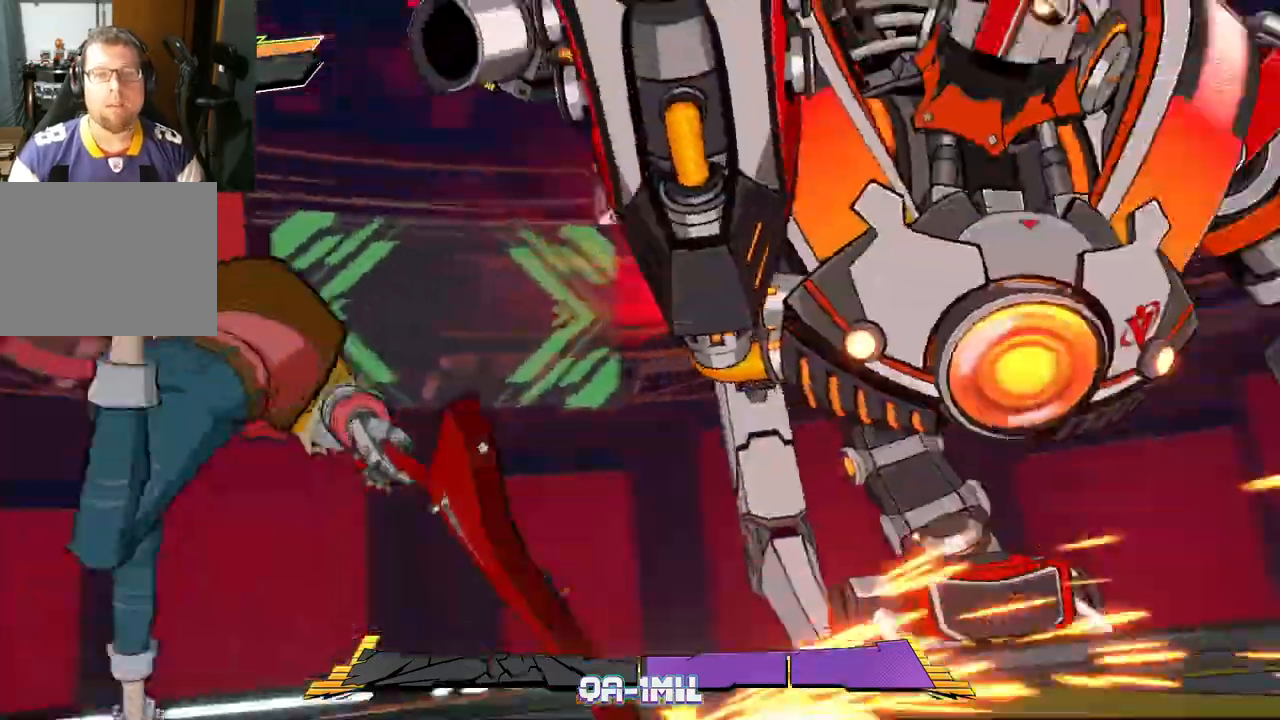
Gameplay with a controller (Xbox layout); each line is a JSON object with the inputs held at the frame after it. "events" lists button and stick changes between this image and that frame as [ms after this image, input, new state], when the widget could be followed in between. Not read: L2 R2.
{"buttons": [], "left_stick": "center", "right_stick": "center", "events": []}
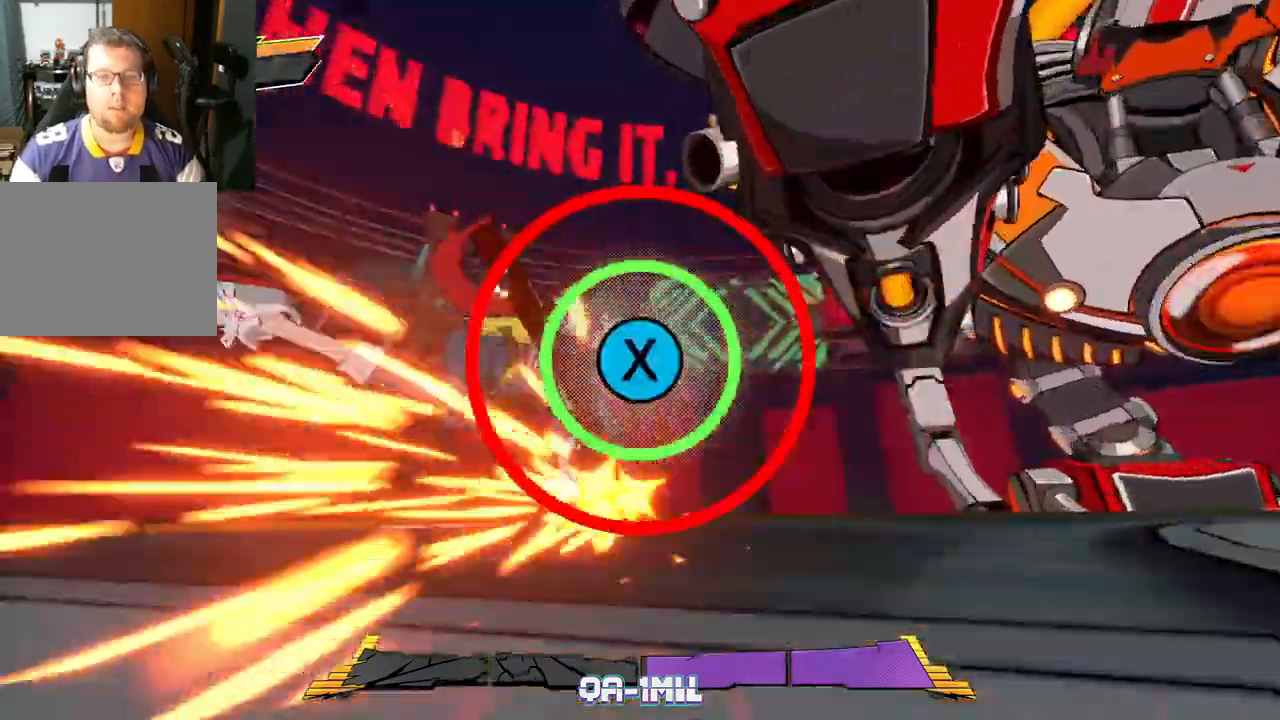
{"buttons": [], "left_stick": "center", "right_stick": "center", "events": []}
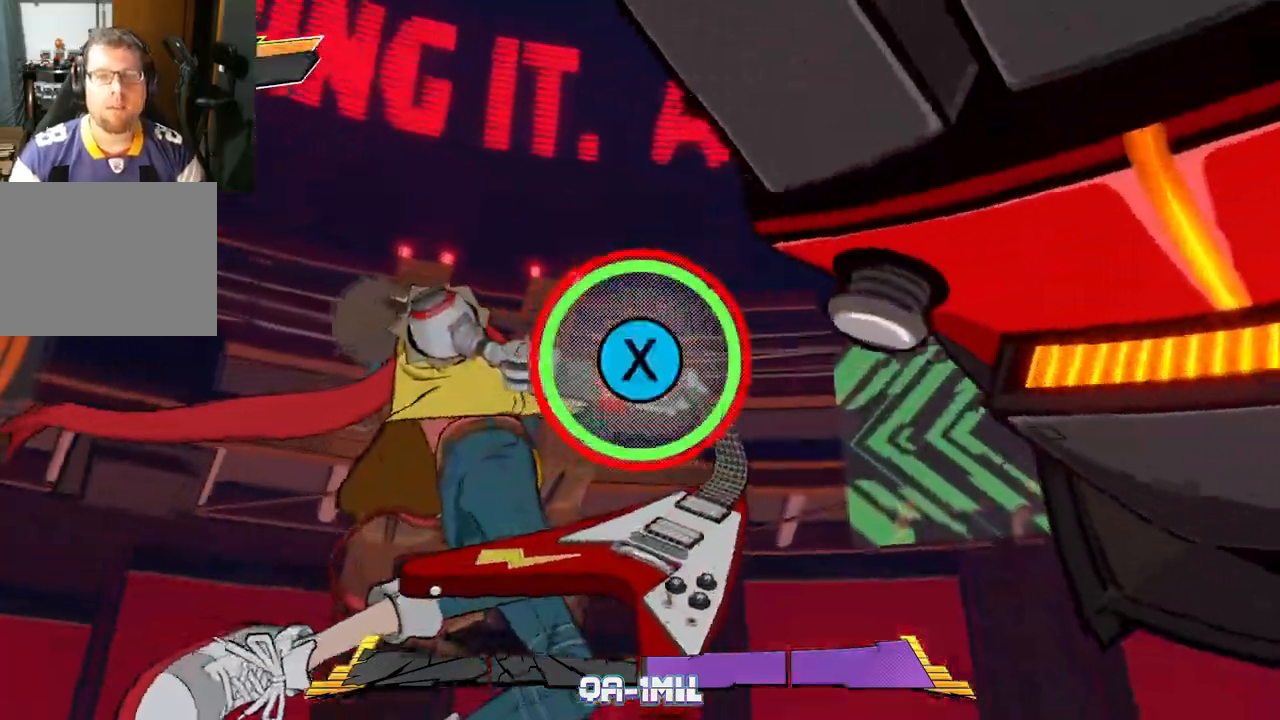
{"buttons": [], "left_stick": "center", "right_stick": "center", "events": [[83, "X", "down"], [200, "X", "up"]]}
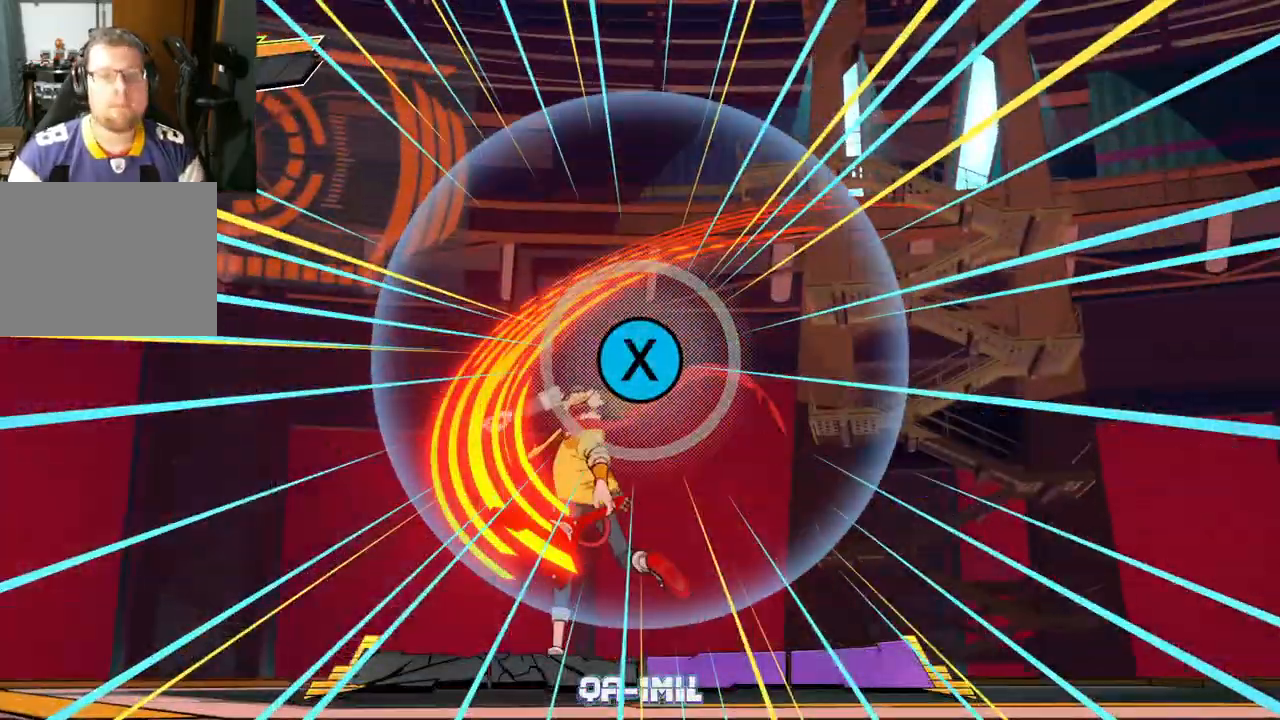
{"buttons": [], "left_stick": "center", "right_stick": "center", "events": []}
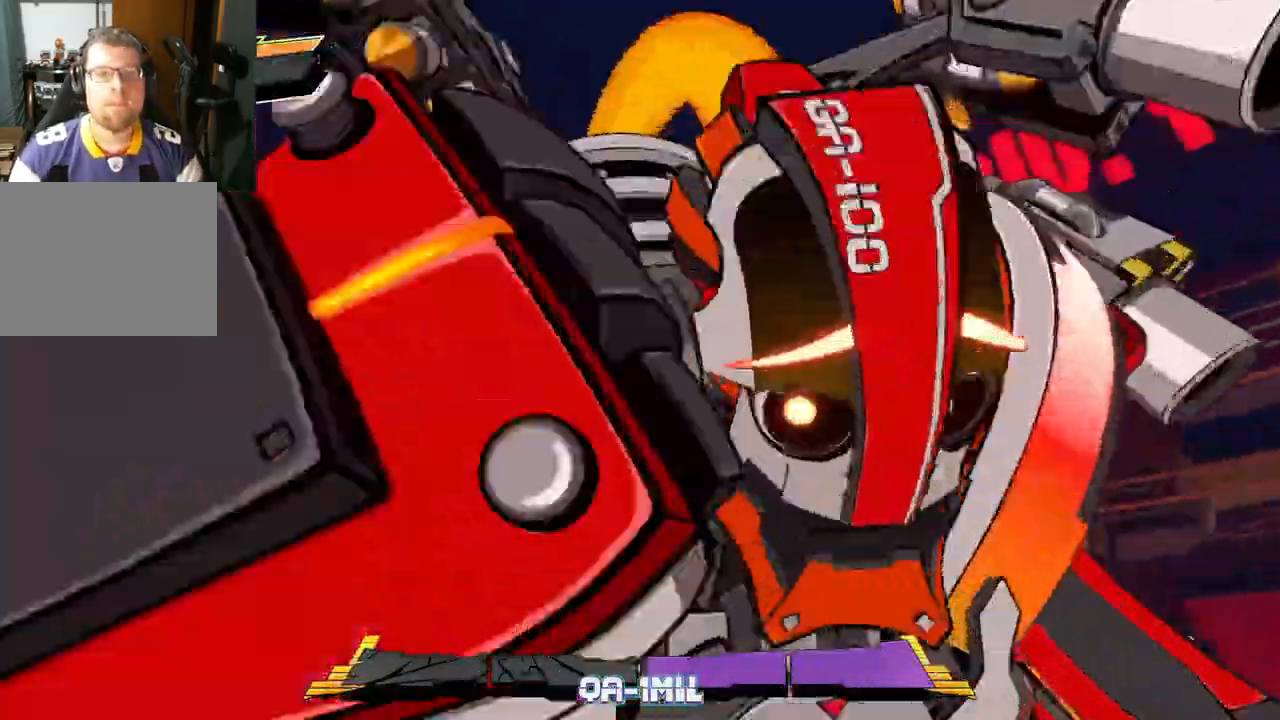
{"buttons": [], "left_stick": "center", "right_stick": "center", "events": []}
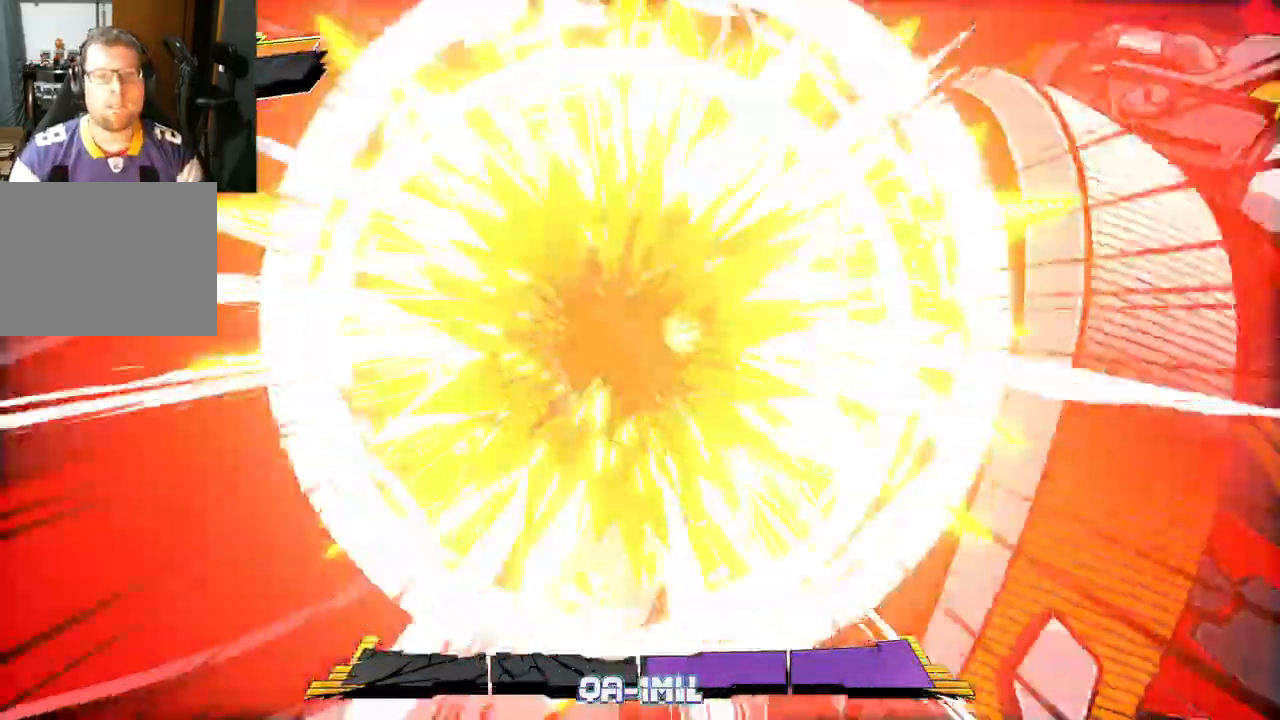
{"buttons": [], "left_stick": "center", "right_stick": "center", "events": []}
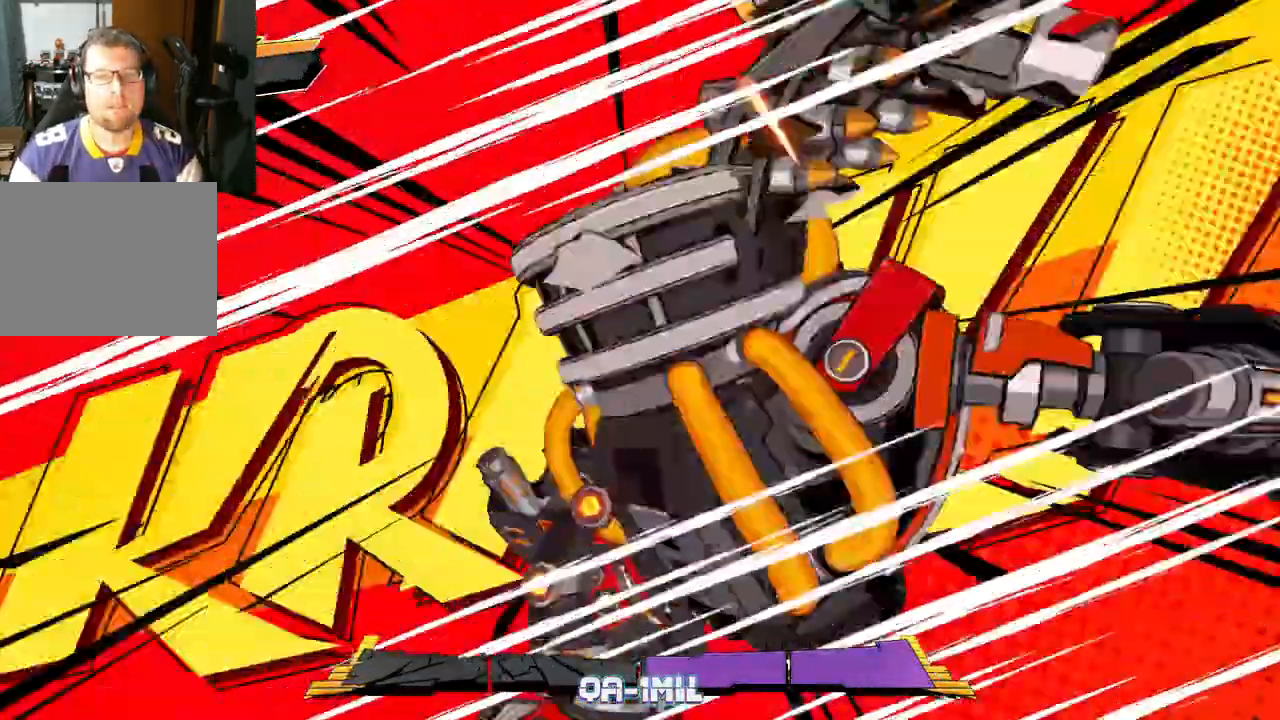
{"buttons": [], "left_stick": "center", "right_stick": "center", "events": []}
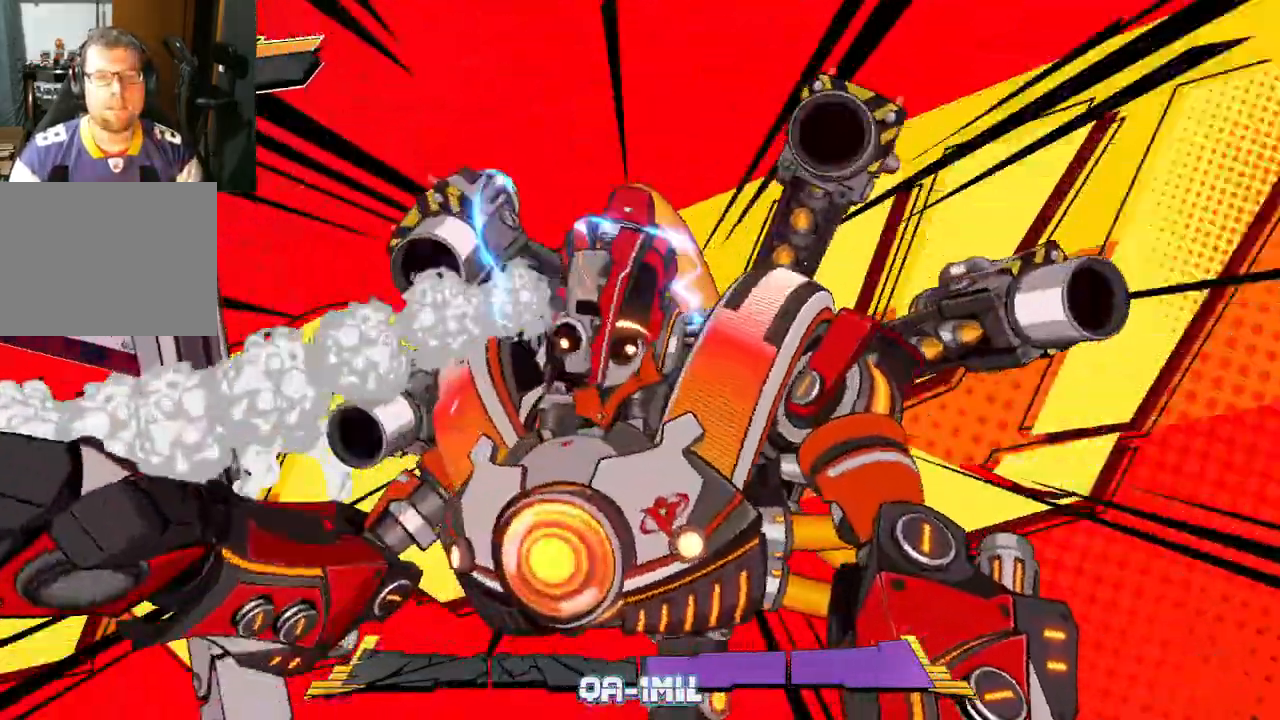
{"buttons": [], "left_stick": "center", "right_stick": "center", "events": []}
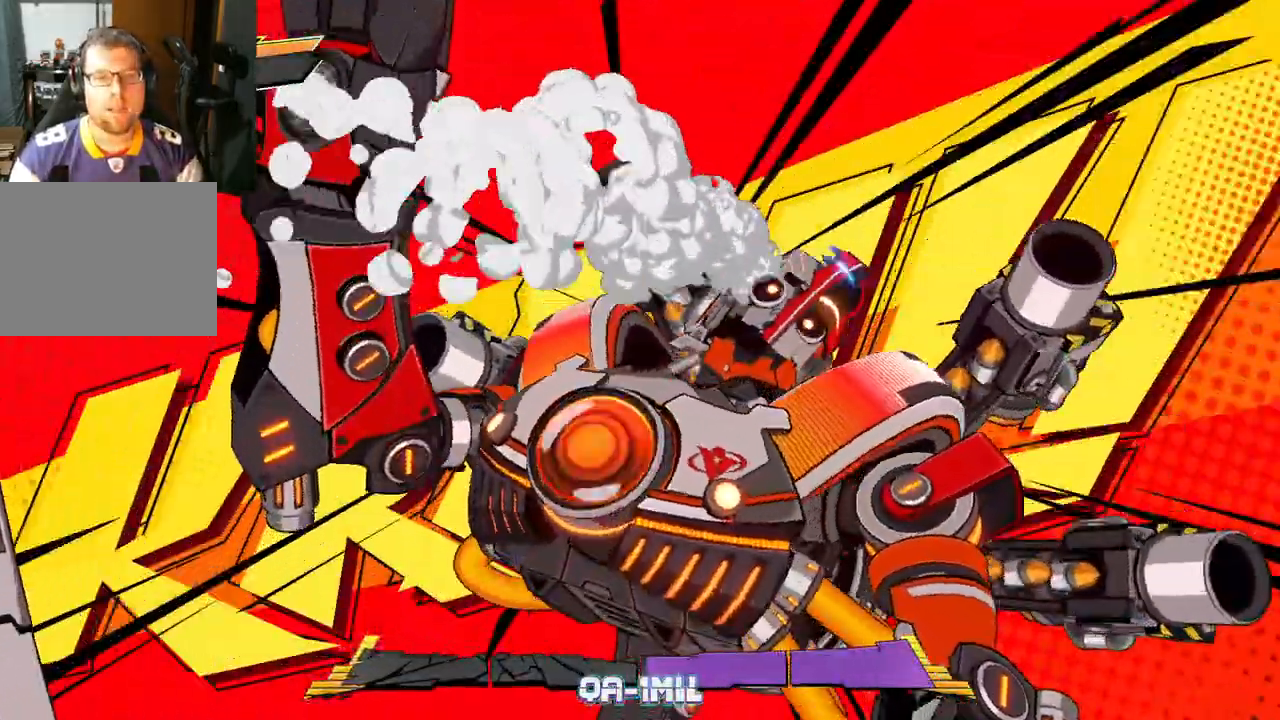
{"buttons": [], "left_stick": "center", "right_stick": "center", "events": []}
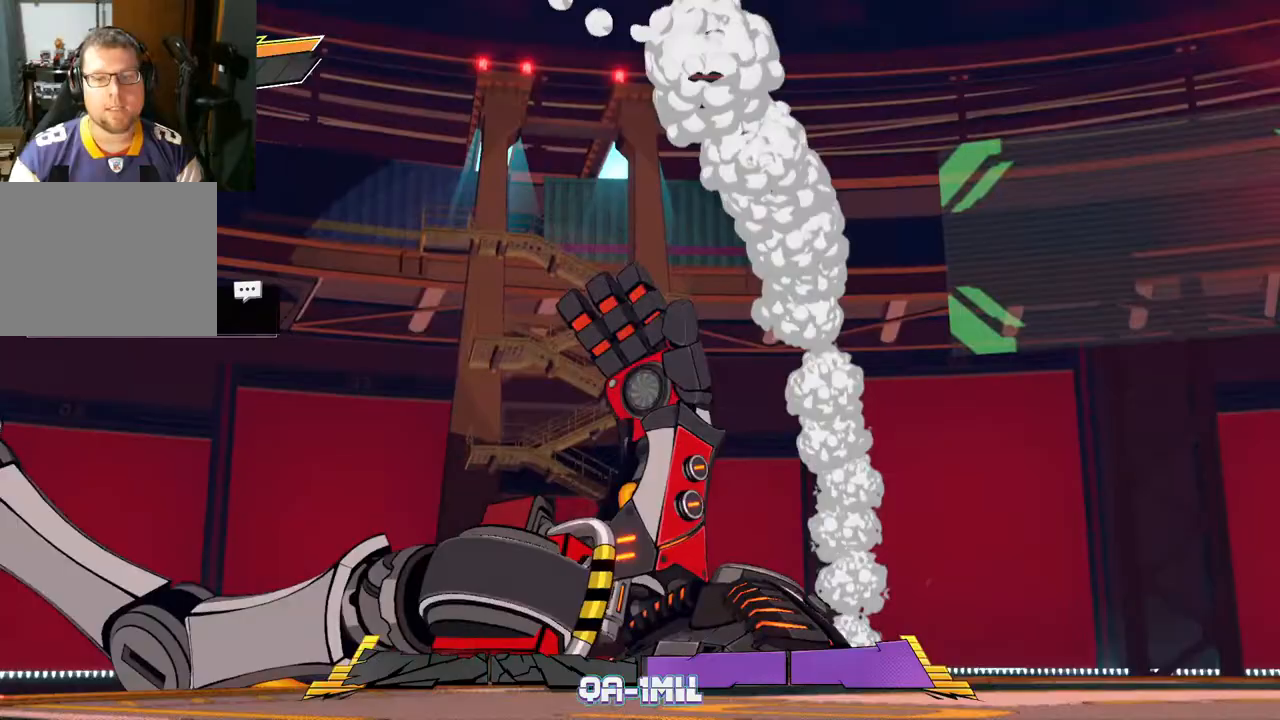
{"buttons": [], "left_stick": "center", "right_stick": "center", "events": []}
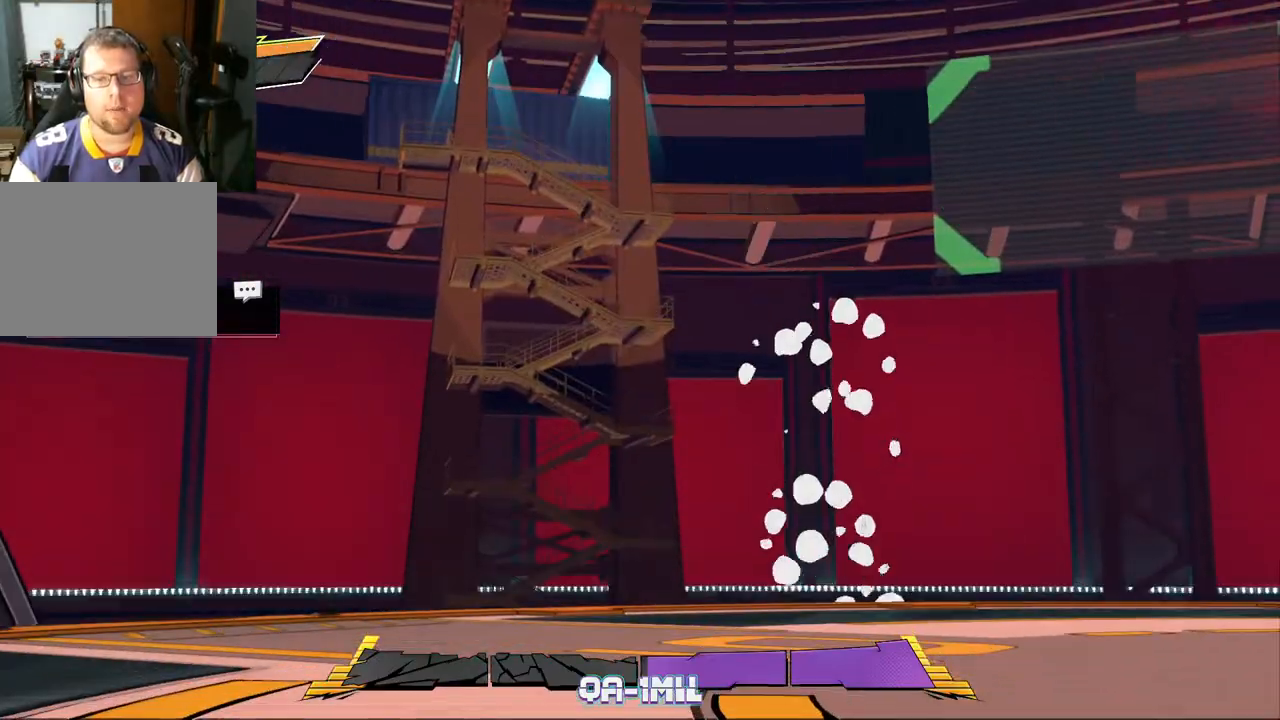
{"buttons": [], "left_stick": "center", "right_stick": "center", "events": []}
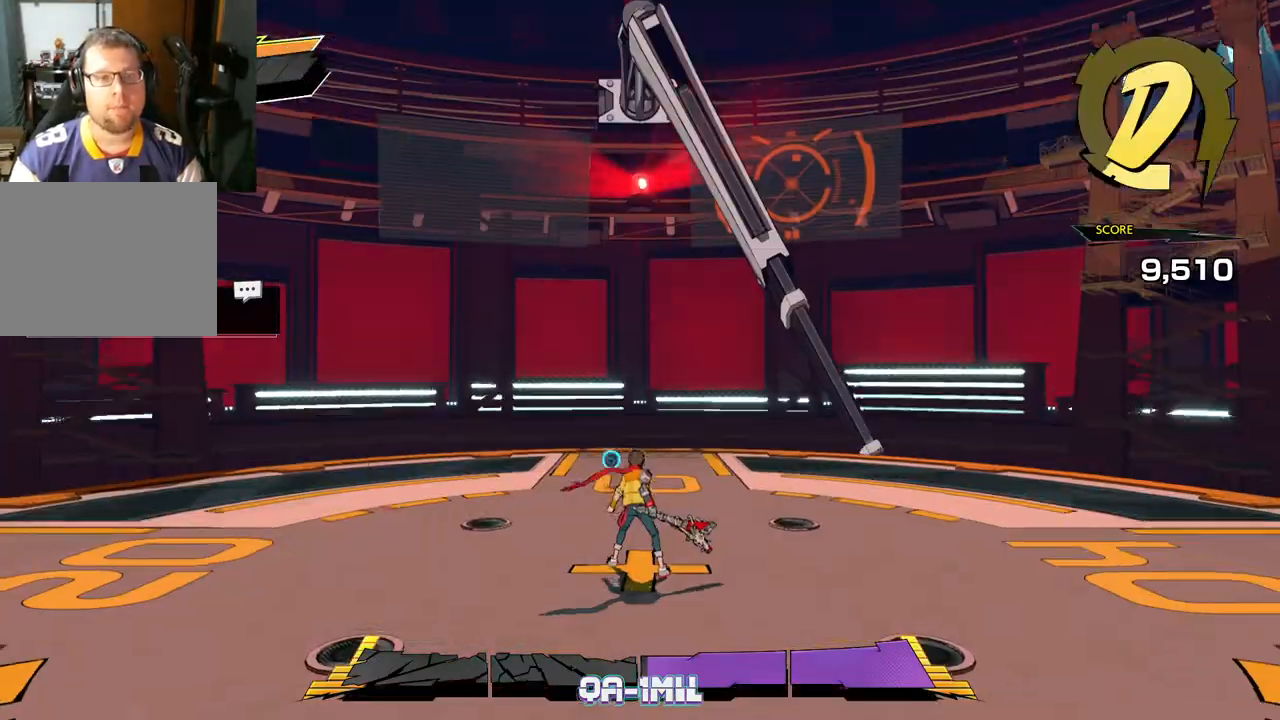
{"buttons": [], "left_stick": "center", "right_stick": "center", "events": []}
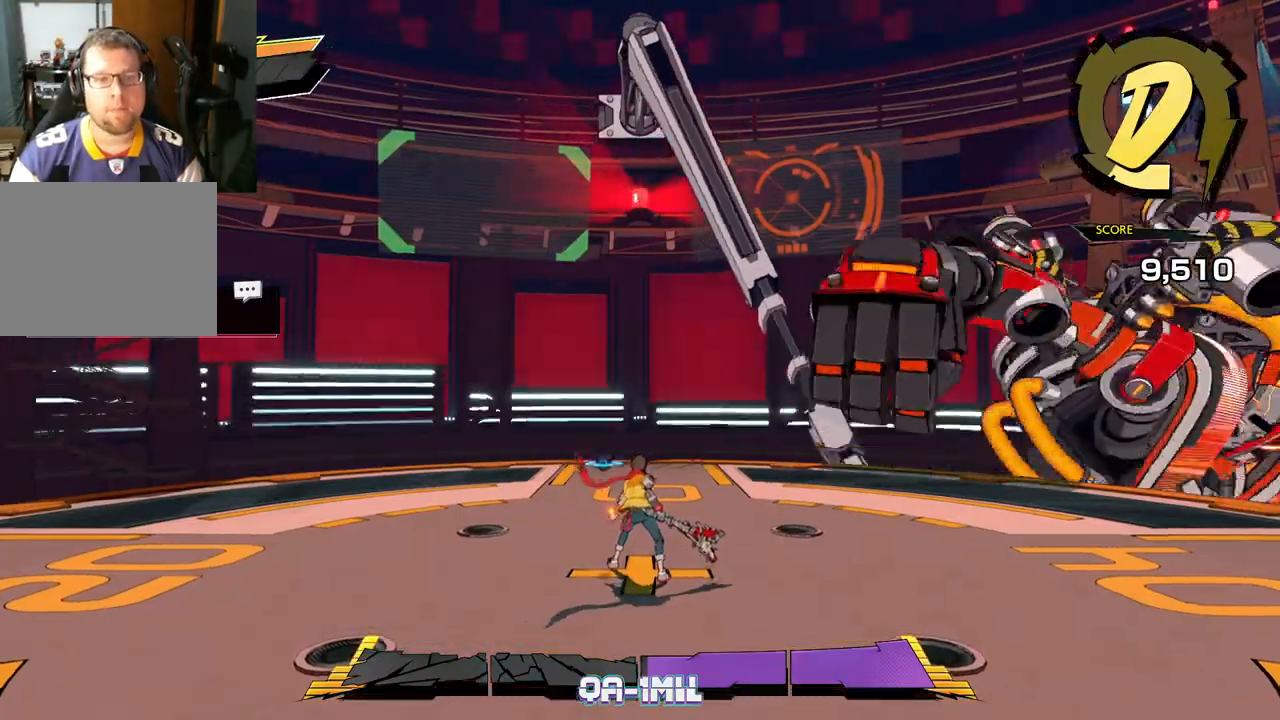
{"buttons": [], "left_stick": "down", "right_stick": "down-right", "events": [[150, "left_stick", "down"], [333, "right_stick", "down-right"]]}
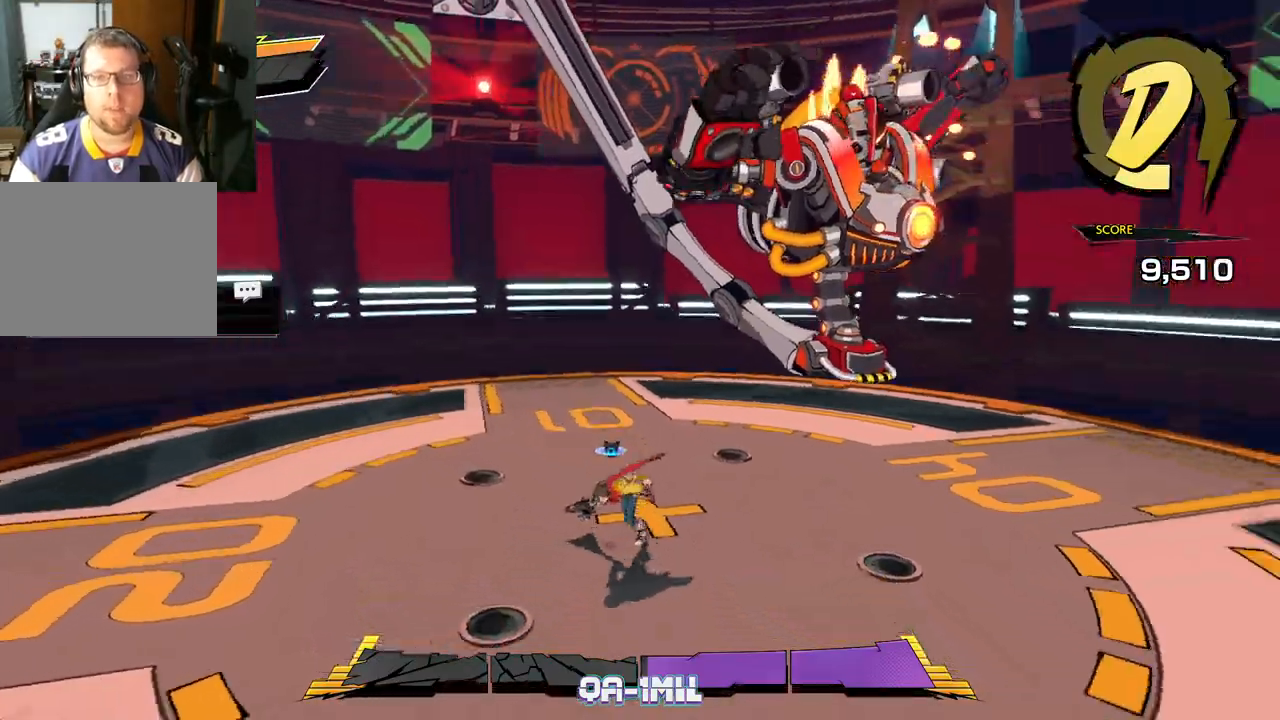
{"buttons": [], "left_stick": "down-right", "right_stick": "center", "events": [[150, "right_stick", "center"], [483, "left_stick", "down-right"]]}
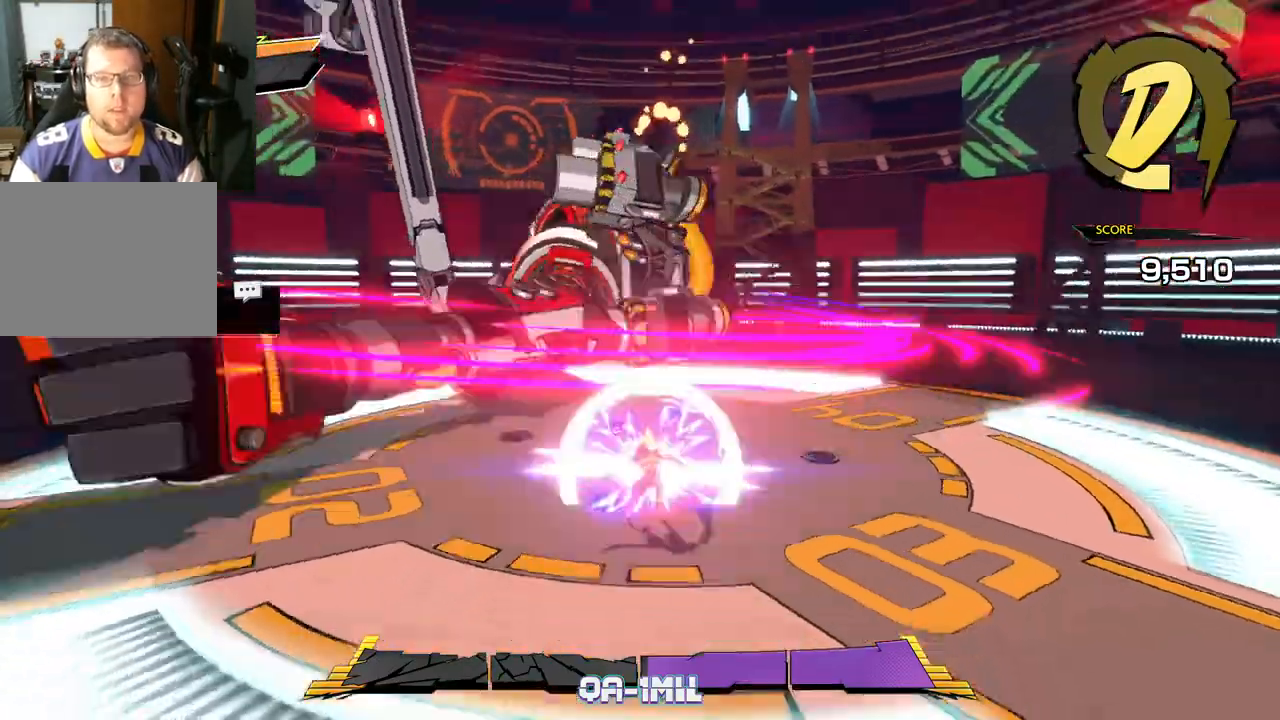
{"buttons": [], "left_stick": "right", "right_stick": "left", "events": [[83, "right_stick", "left"], [250, "left_stick", "right"]]}
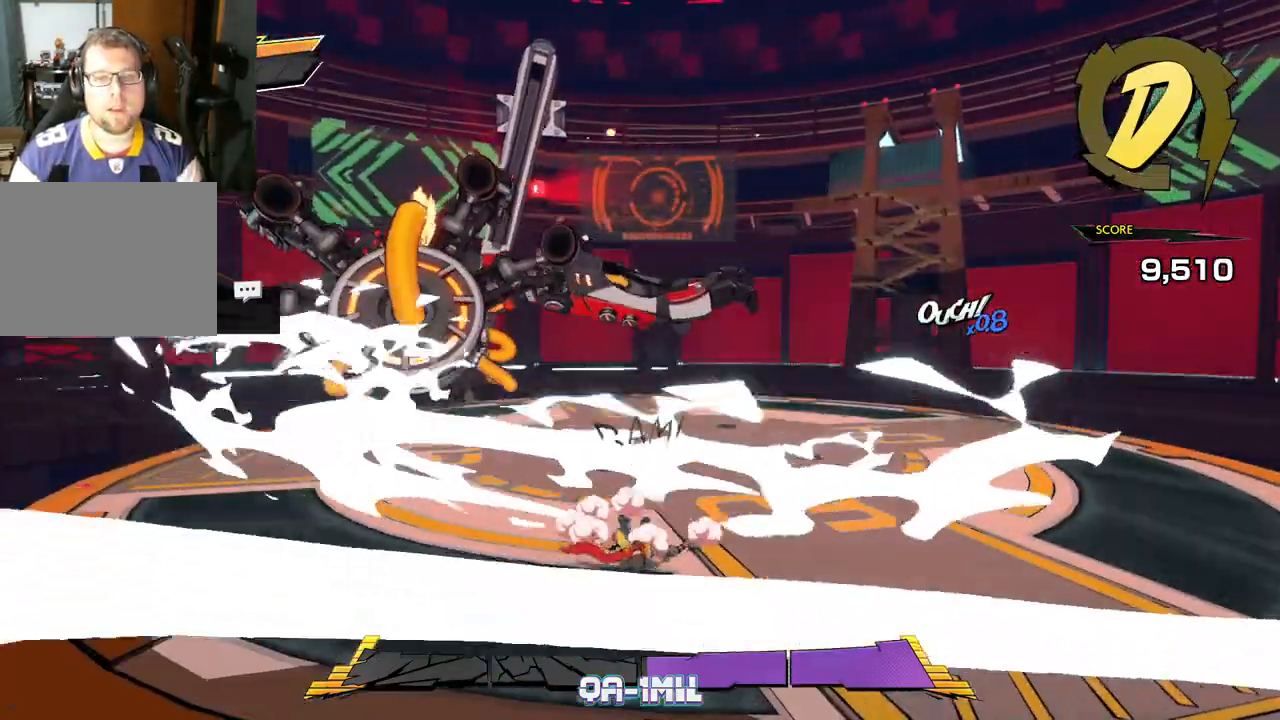
{"buttons": [], "left_stick": "right", "right_stick": "center", "events": [[50, "right_stick", "center"]]}
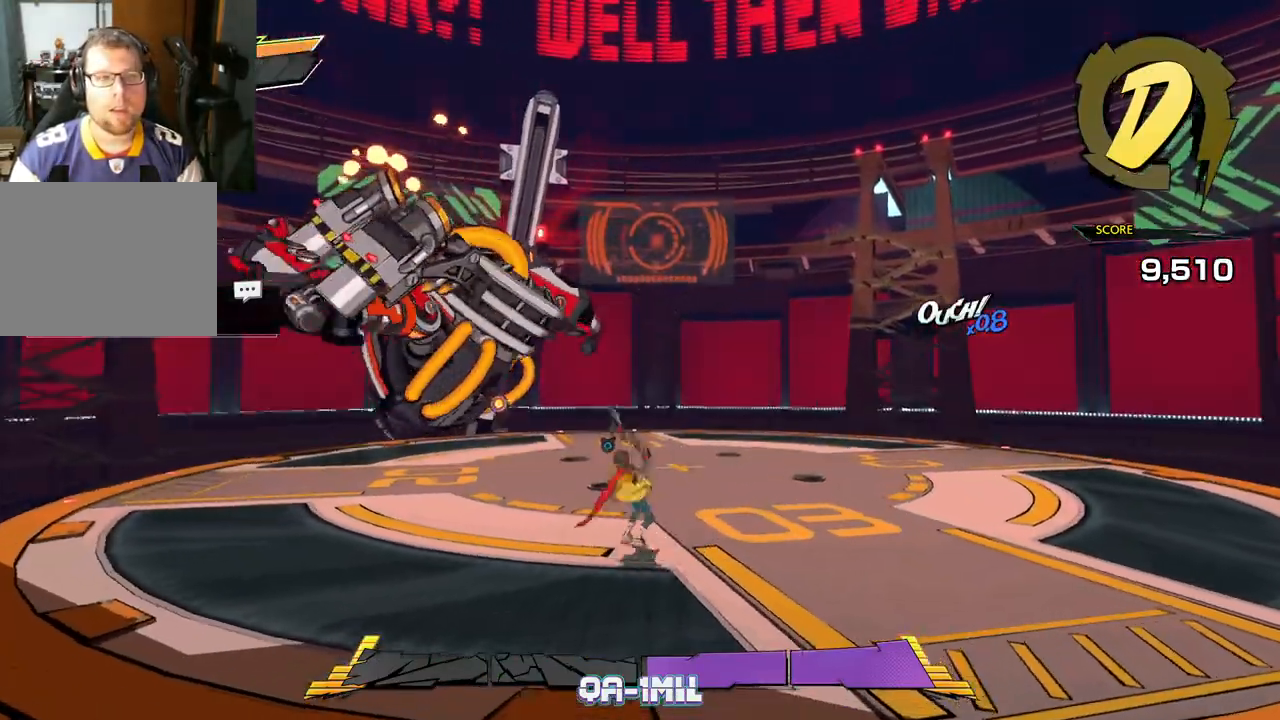
{"buttons": [], "left_stick": "right", "right_stick": "left", "events": [[317, "right_stick", "left"]]}
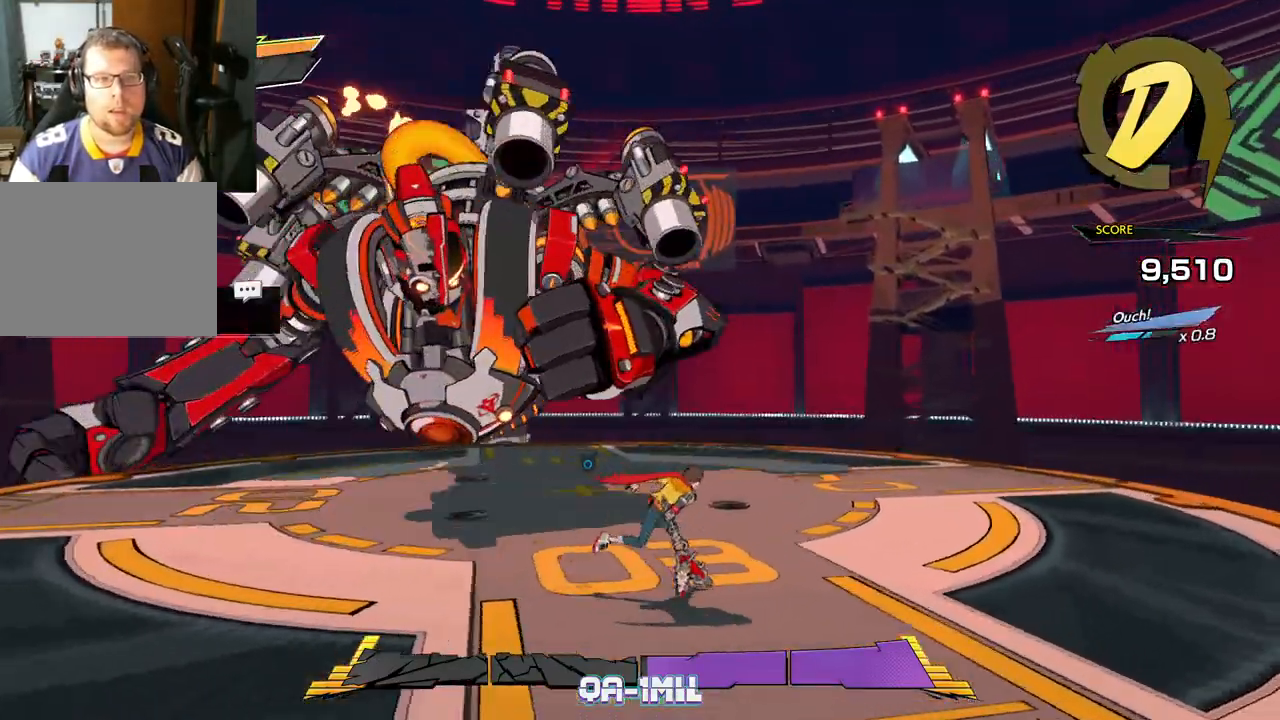
{"buttons": [], "left_stick": "right", "right_stick": "left", "events": []}
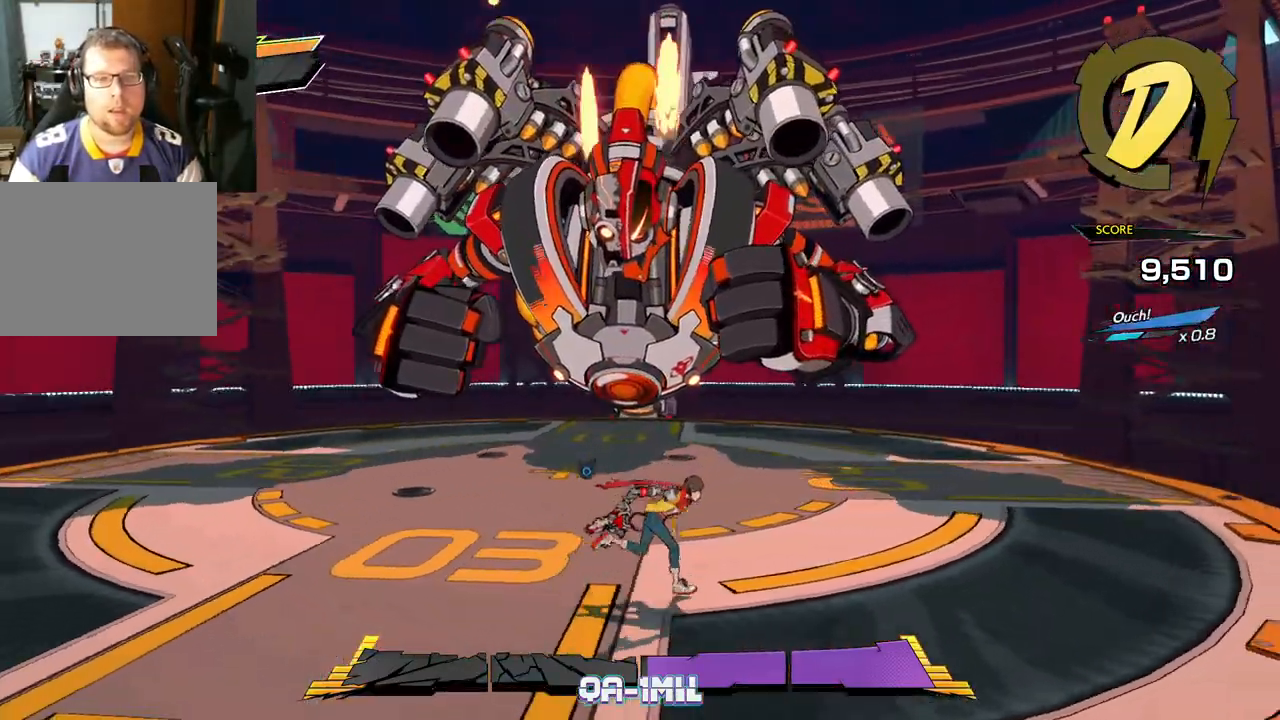
{"buttons": [], "left_stick": "up-left", "right_stick": "center", "events": [[117, "right_stick", "center"], [183, "left_stick", "center"], [417, "left_stick", "up-left"]]}
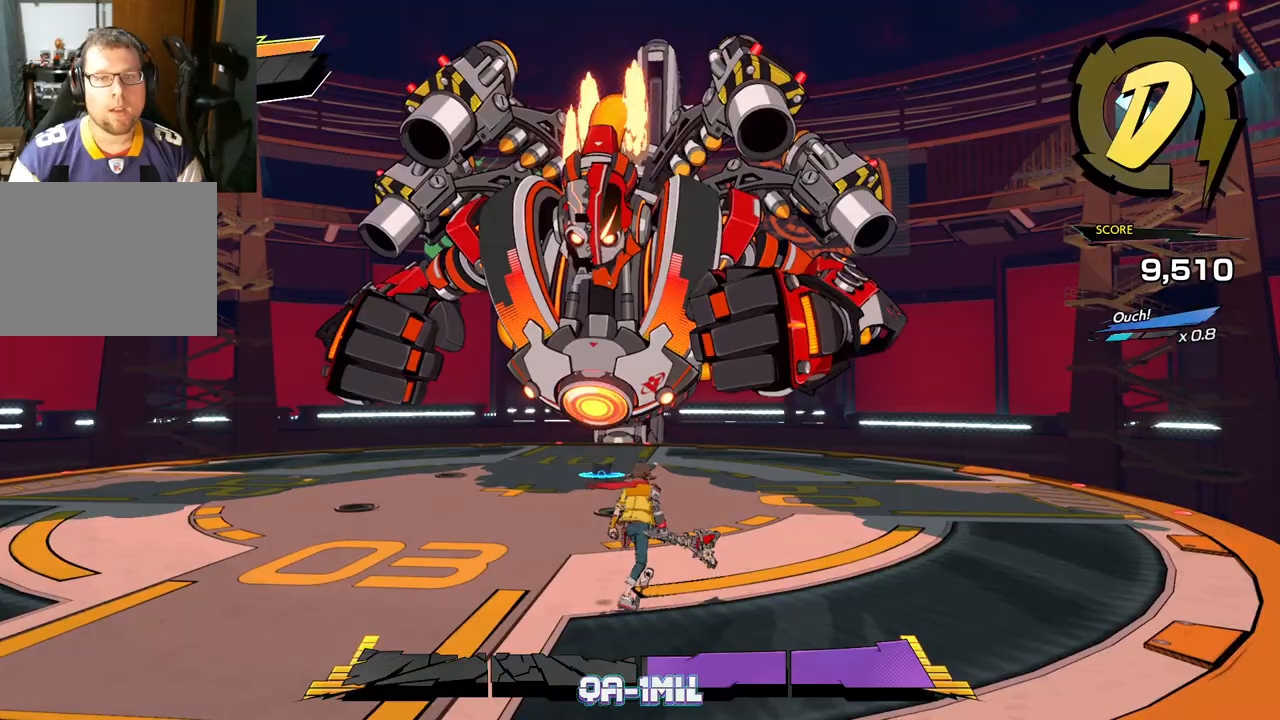
{"buttons": [], "left_stick": "left", "right_stick": "center", "events": [[217, "left_stick", "center"], [433, "left_stick", "left"]]}
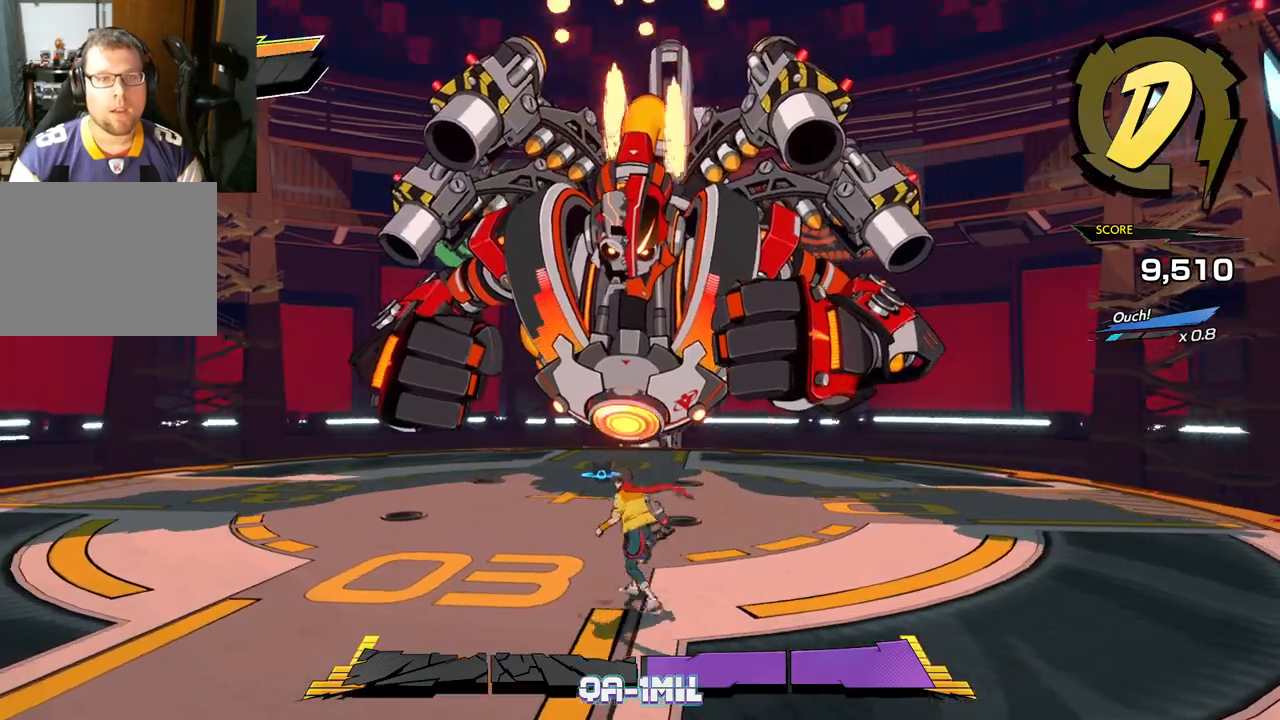
{"buttons": [], "left_stick": "left", "right_stick": "right", "events": [[250, "right_stick", "right"]]}
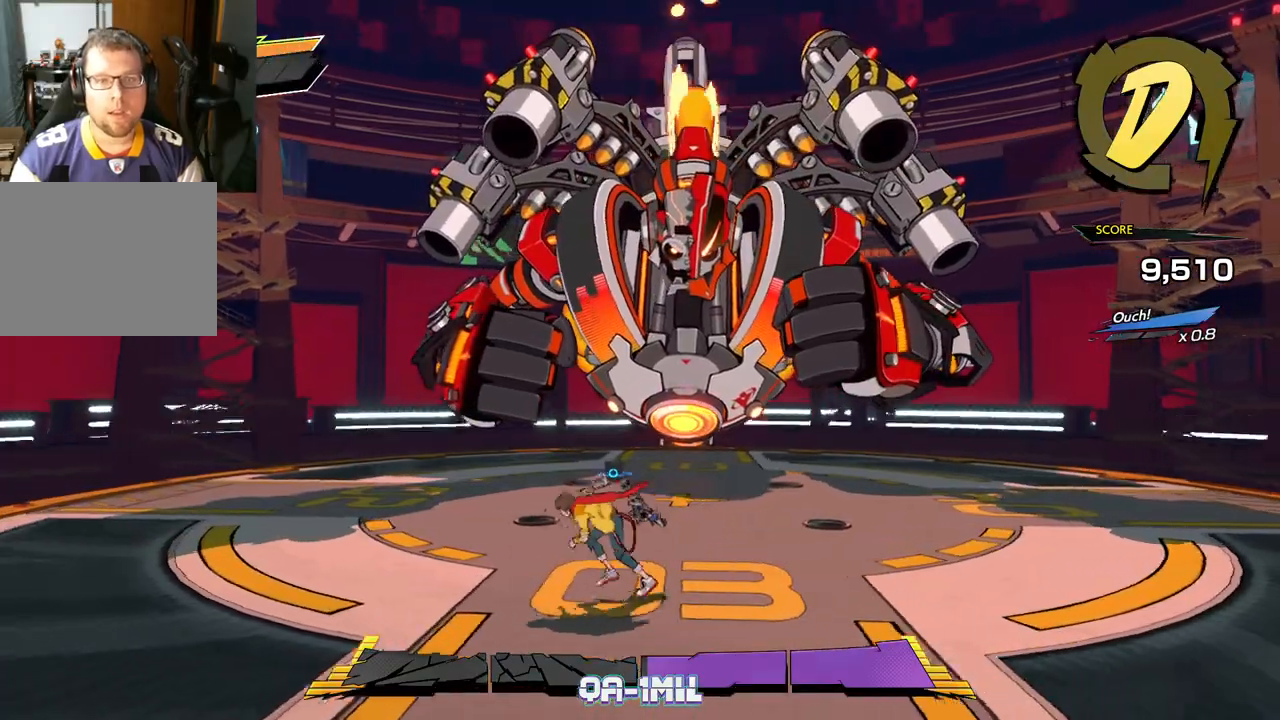
{"buttons": [], "left_stick": "center", "right_stick": "right", "events": [[117, "left_stick", "up-left"], [417, "left_stick", "center"]]}
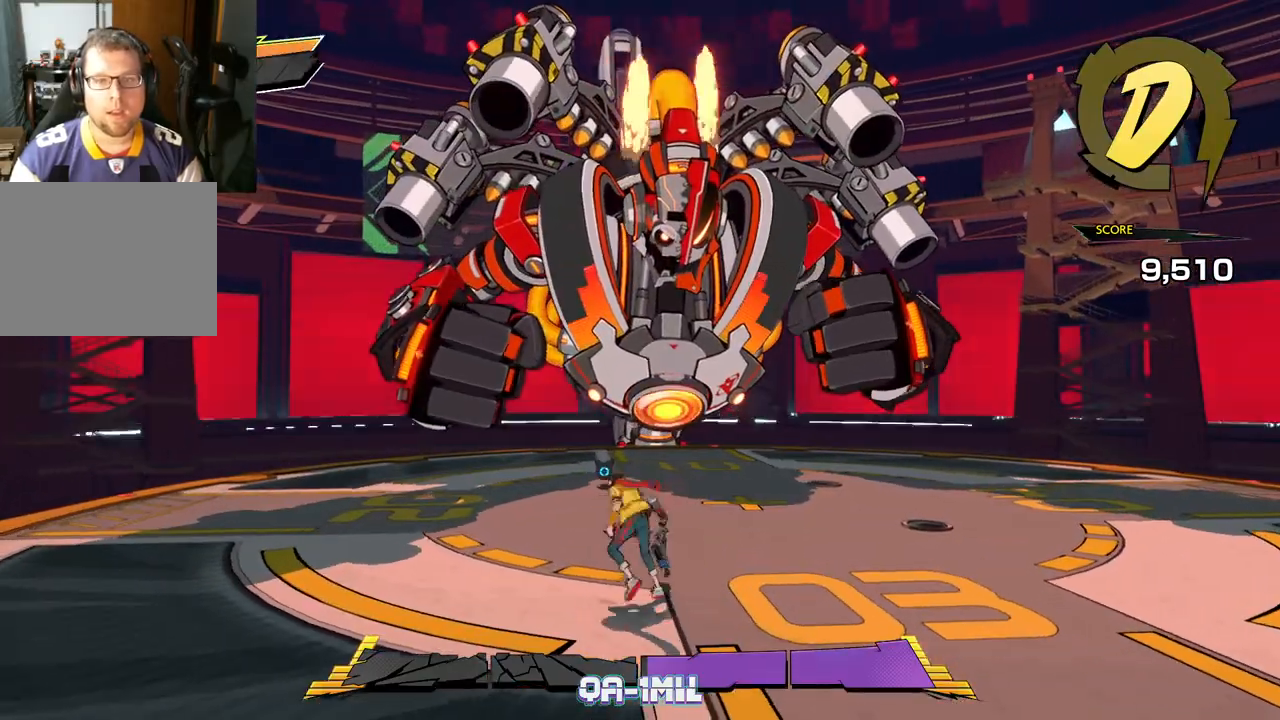
{"buttons": [], "left_stick": "right", "right_stick": "center", "events": [[100, "left_stick", "right"], [167, "right_stick", "center"]]}
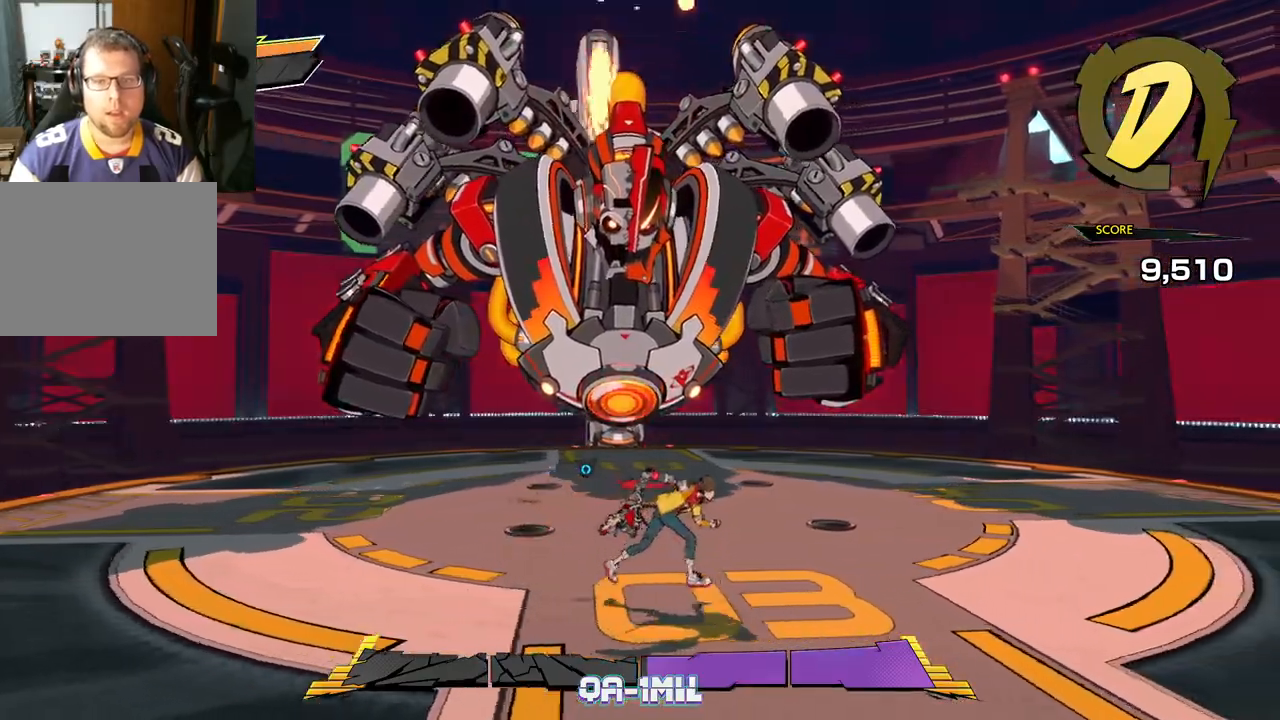
{"buttons": [], "left_stick": "right", "right_stick": "center", "events": []}
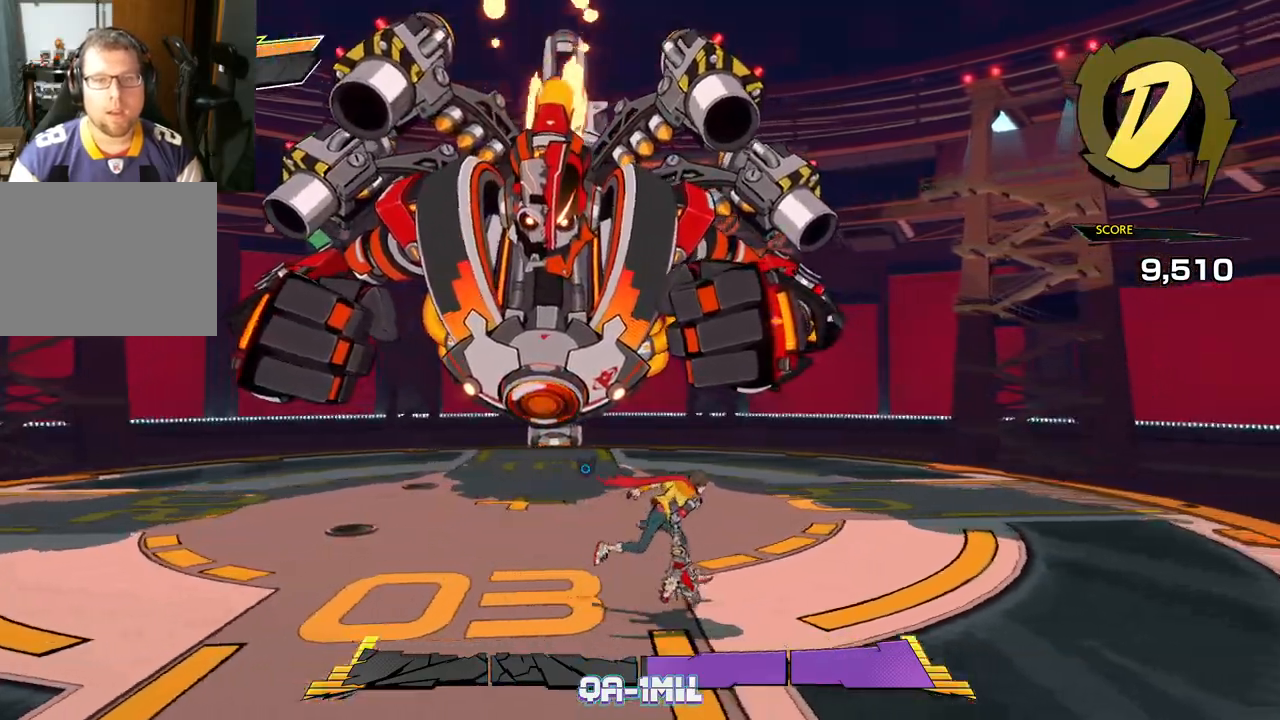
{"buttons": [], "left_stick": "up-right", "right_stick": "left", "events": [[267, "right_stick", "left"], [283, "left_stick", "up-right"]]}
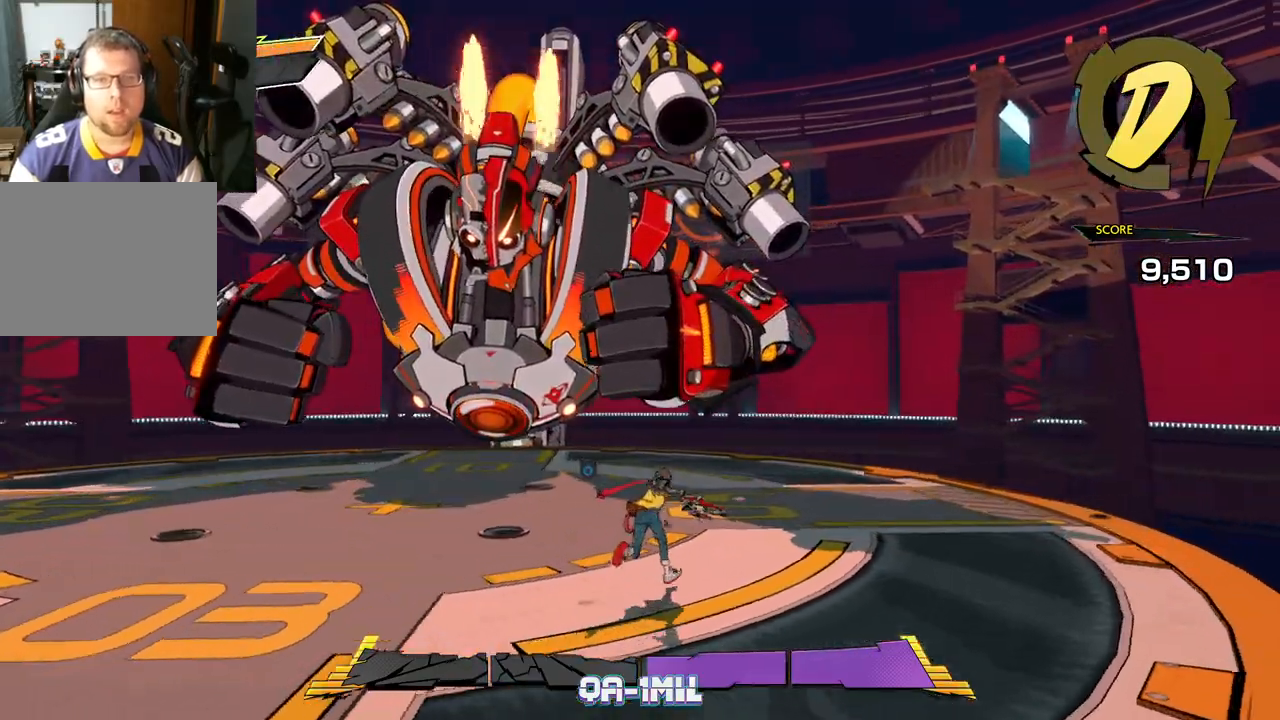
{"buttons": [], "left_stick": "up-right", "right_stick": "center", "events": [[467, "right_stick", "center"]]}
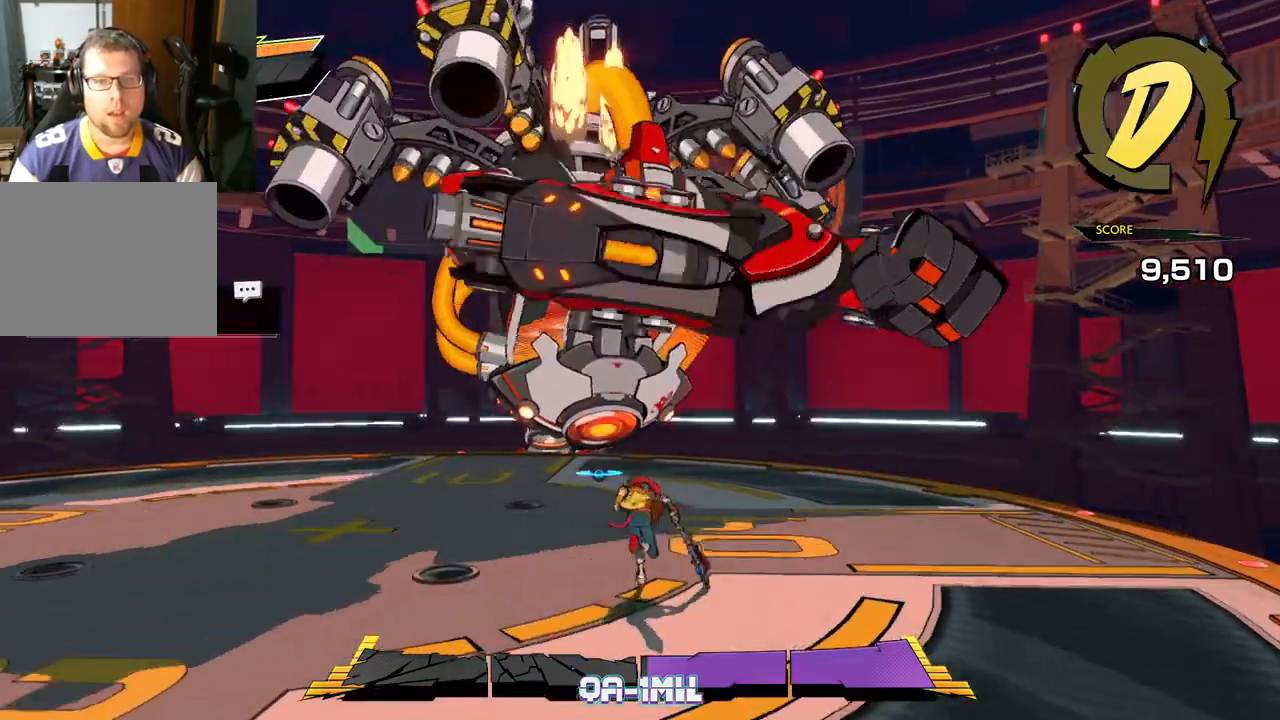
{"buttons": [], "left_stick": "down-left", "right_stick": "center", "events": [[200, "left_stick", "up-left"], [283, "left_stick", "left"], [383, "left_stick", "down-left"]]}
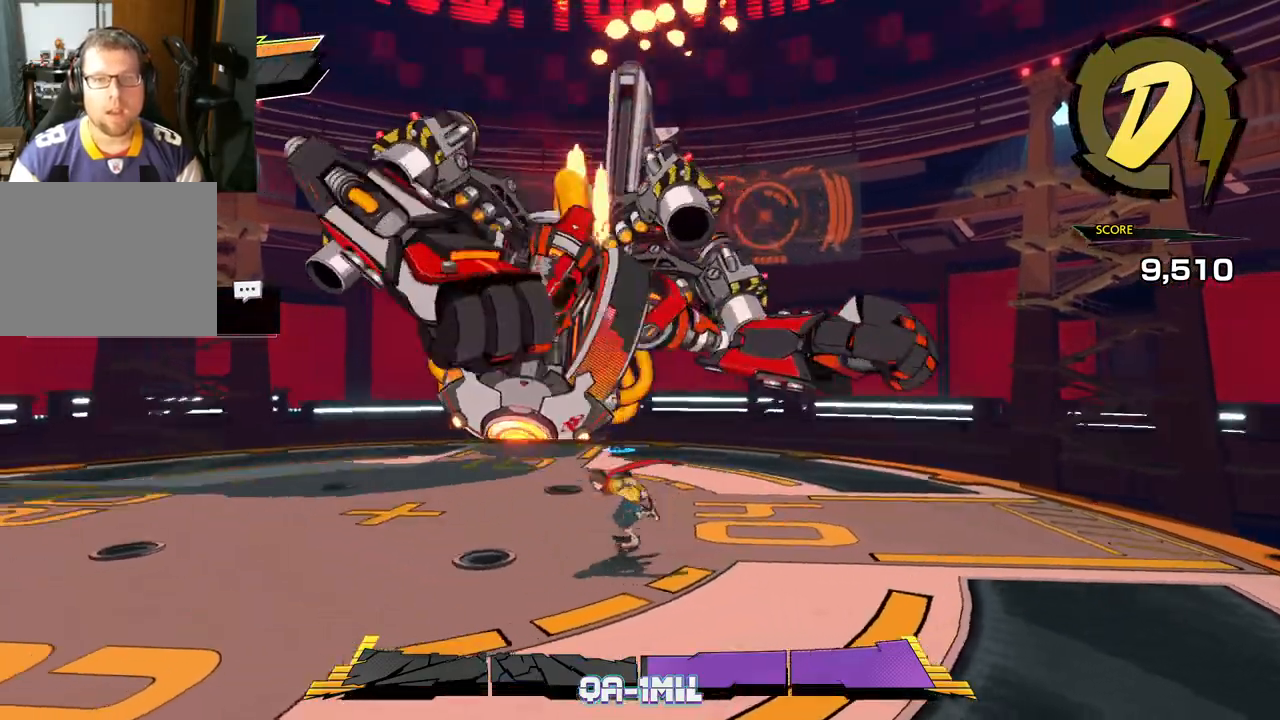
{"buttons": [], "left_stick": "down", "right_stick": "center", "events": [[167, "left_stick", "down"]]}
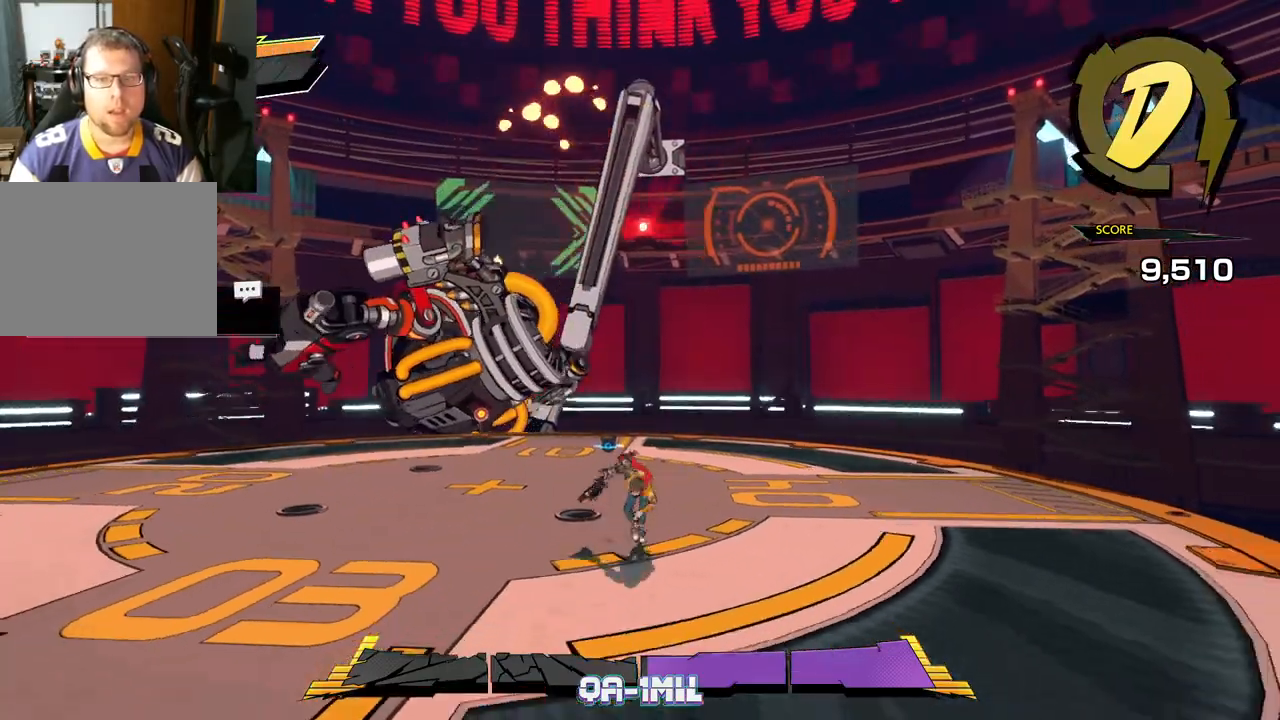
{"buttons": ["A"], "left_stick": "up", "right_stick": "center", "events": [[133, "left_stick", "up-right"], [200, "A", "down"], [500, "left_stick", "up"]]}